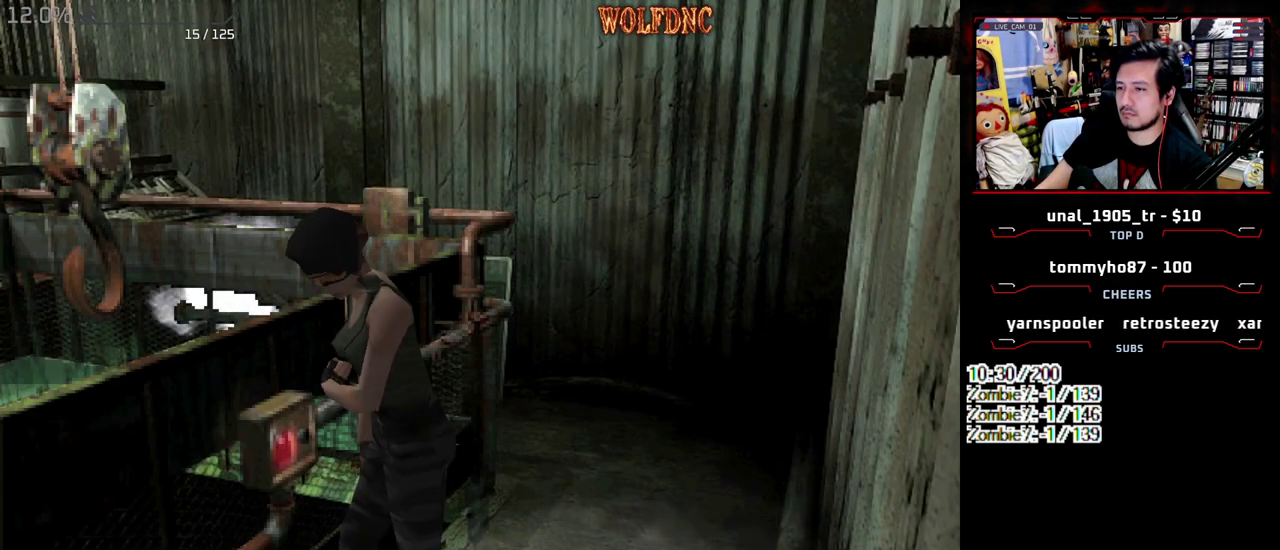
Gameplay with a controller (PlayStation layout); each line is a JSON object with the inputs held at the frame after it. "events" lists button and stick changes between this image and that frame as [ms after this image, input, new state], when the widget could be followed in between. Not read: L3 R3 other_buttons.
{"buttons": ["SQUARE", "DPAD_UP", "DPAD_LEFT"], "events": [[83, "DPAD_LEFT", "down"], [417, "DPAD_UP", "down"], [417, "SQUARE", "down"]]}
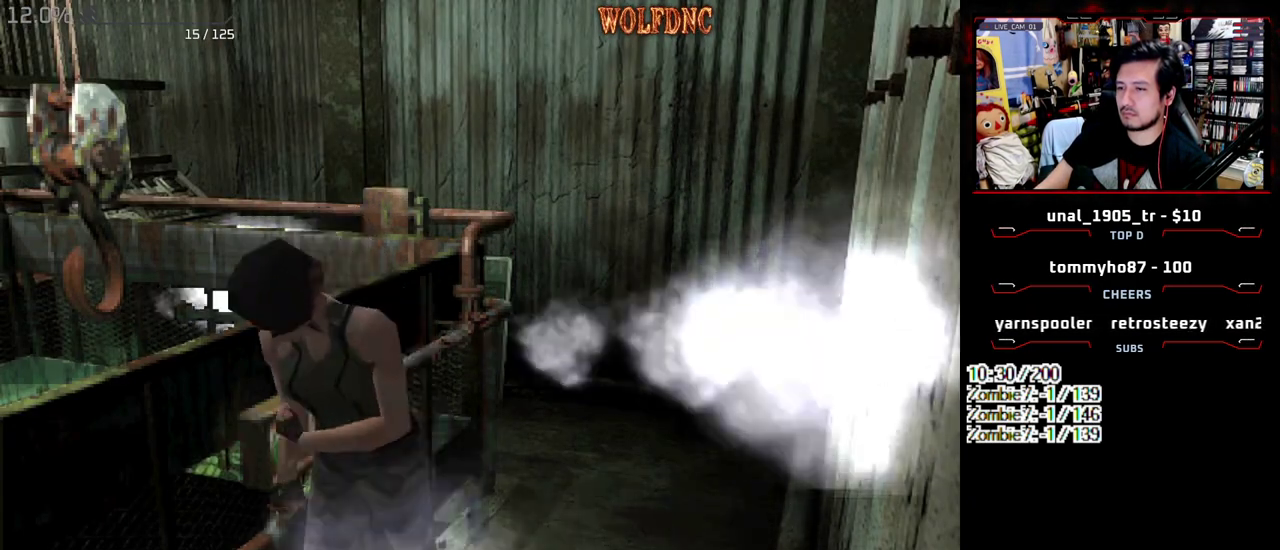
{"buttons": ["CROSS", "SQUARE", "DPAD_UP"]}
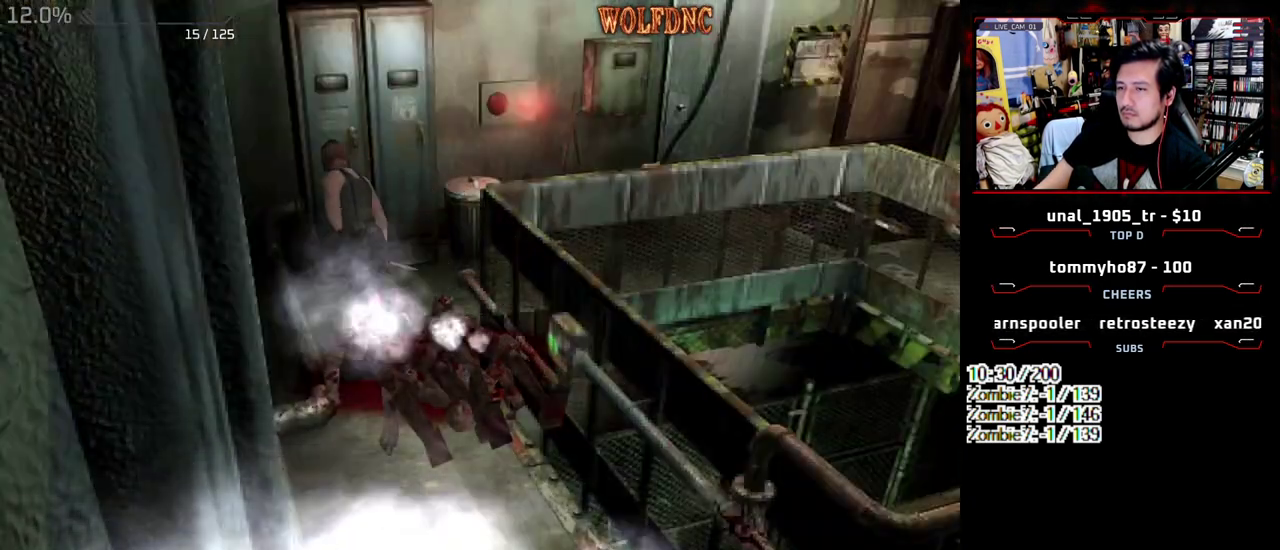
{"buttons": ["DPAD_UP", "DPAD_RIGHT"]}
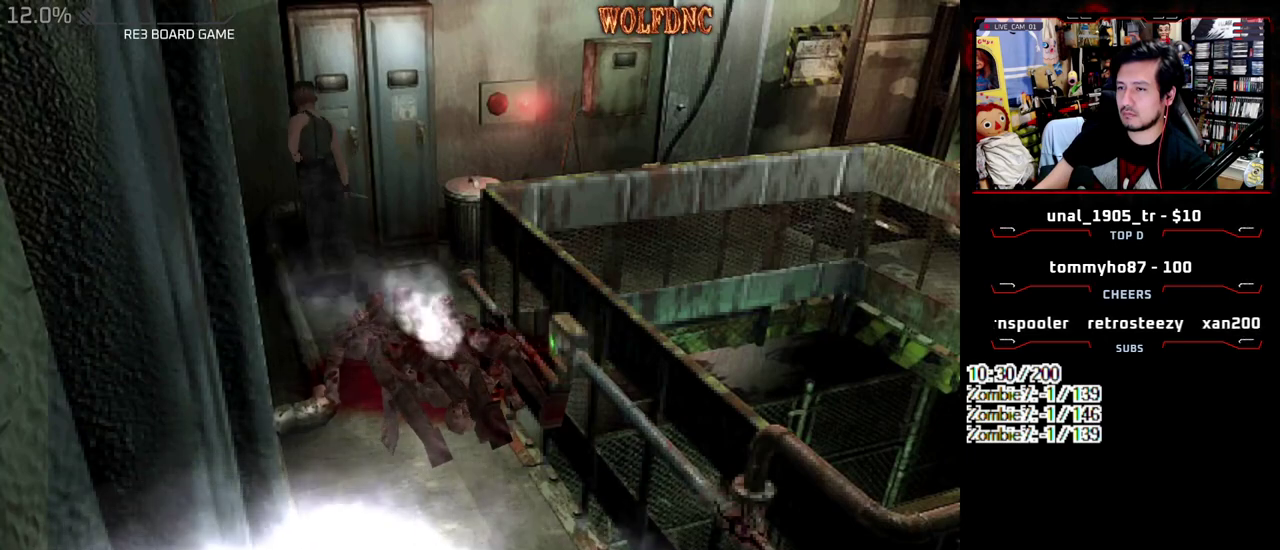
{"buttons": ["CROSS"]}
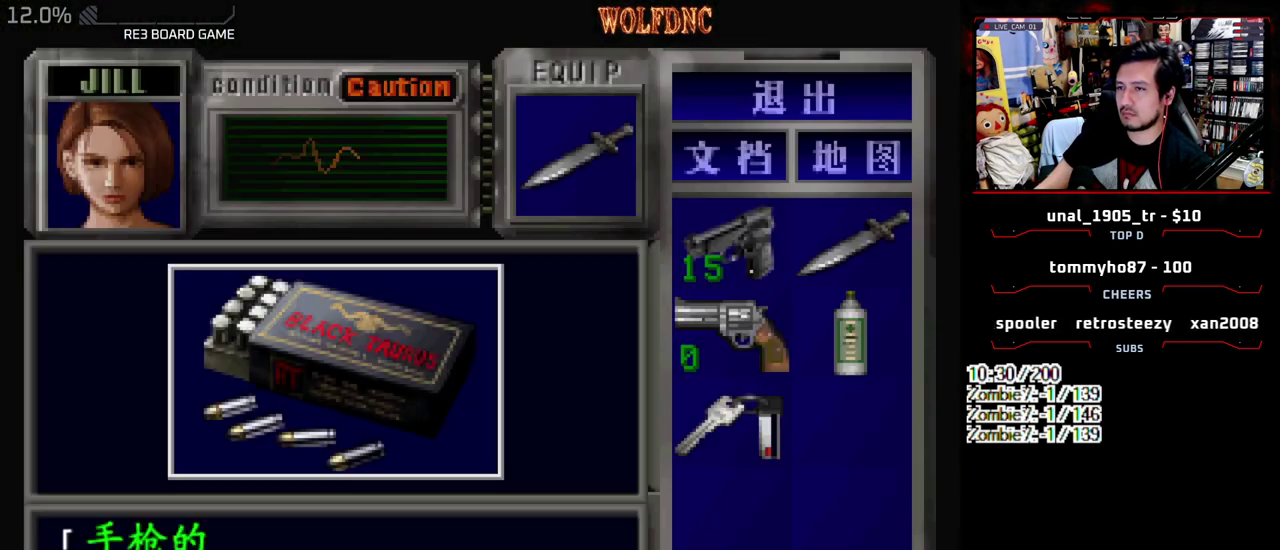
{"buttons": ["CROSS"], "events": [[383, "CROSS", "up"], [433, "CROSS", "down"]]}
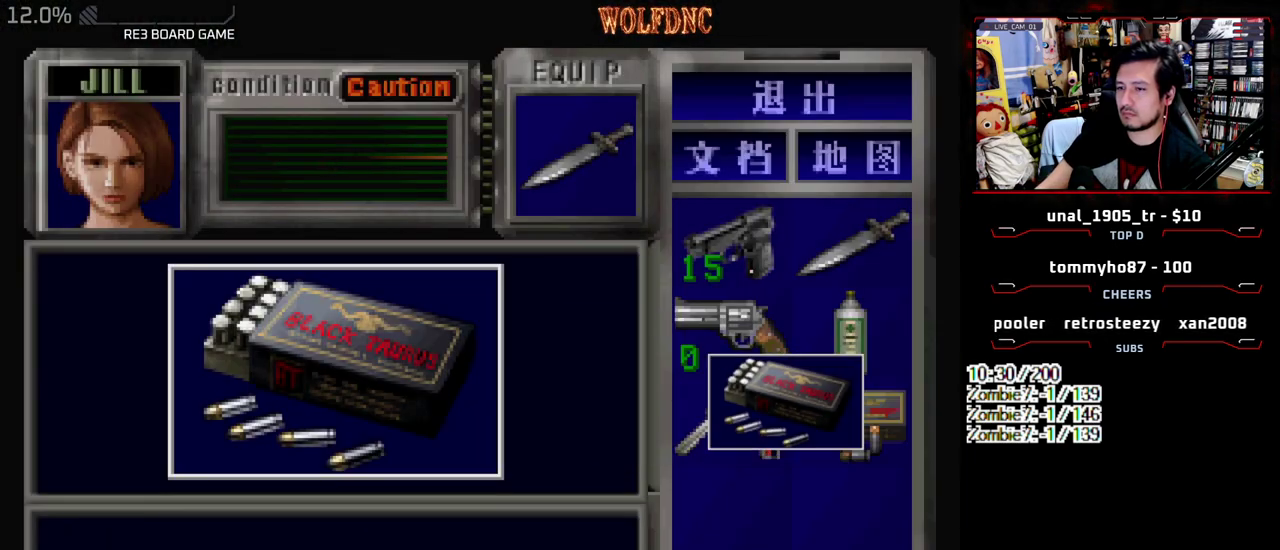
{"buttons": ["SQUARE", "DPAD_UP", "DPAD_RIGHT"], "events": [[117, "SQUARE", "down"], [167, "CROSS", "up"], [217, "CROSS", "down"], [300, "DPAD_RIGHT", "down"], [300, "SQUARE", "up"], [350, "CROSS", "up"], [400, "DPAD_UP", "down"], [400, "SQUARE", "down"]]}
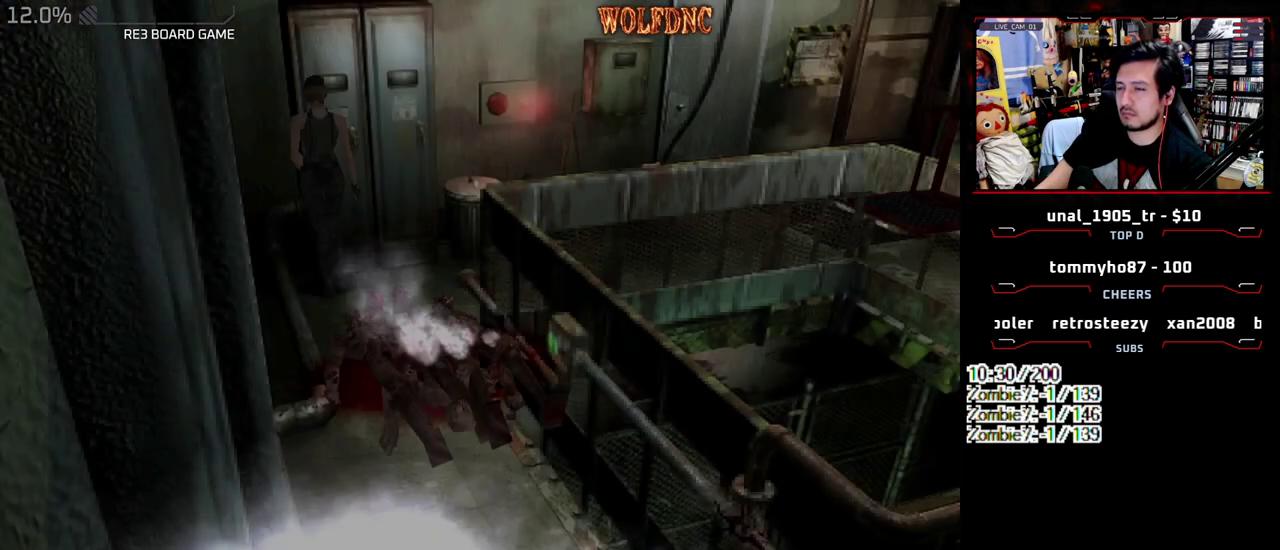
{"buttons": ["CROSS", "SQUARE", "DPAD_UP"], "events": [[83, "CROSS", "down"], [183, "DPAD_RIGHT", "up"], [233, "CROSS", "up"], [417, "CROSS", "down"]]}
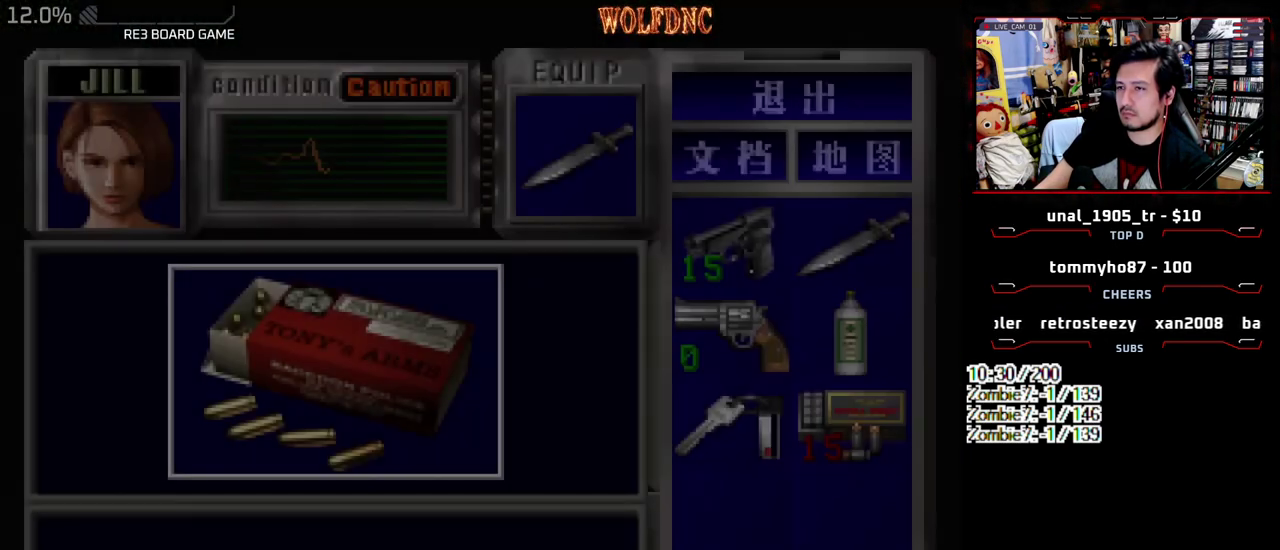
{"buttons": ["CROSS"], "events": [[67, "DPAD_UP", "up"], [250, "SQUARE", "up"], [383, "CROSS", "up"], [433, "CROSS", "down"]]}
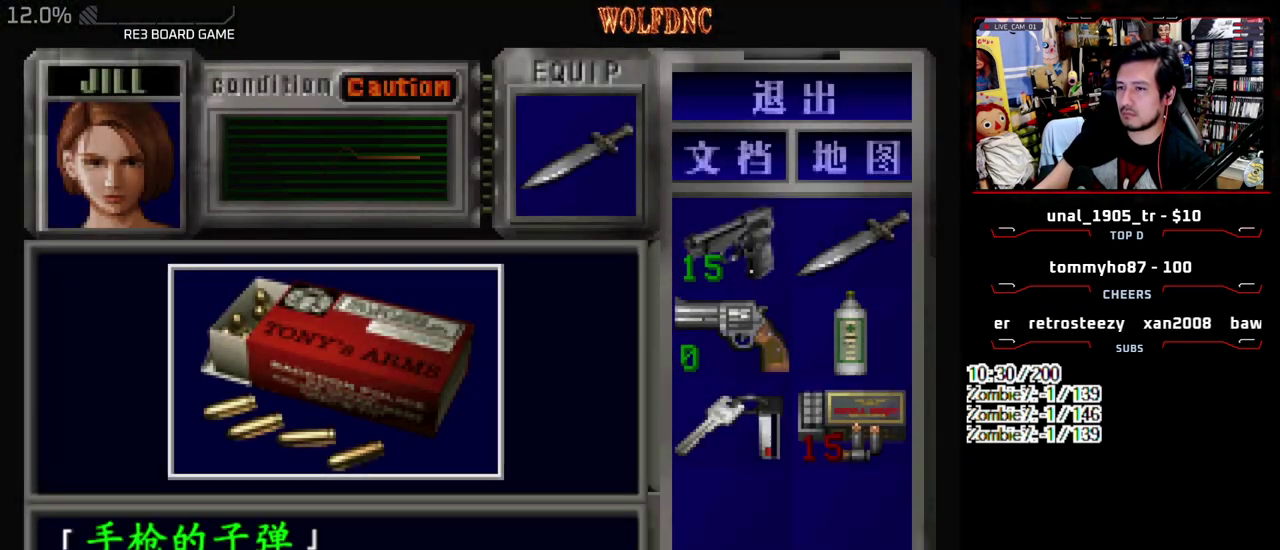
{"buttons": ["CROSS"], "events": [[300, "CROSS", "up"], [350, "CROSS", "down"], [450, "CROSS", "up"], [500, "CROSS", "down"]]}
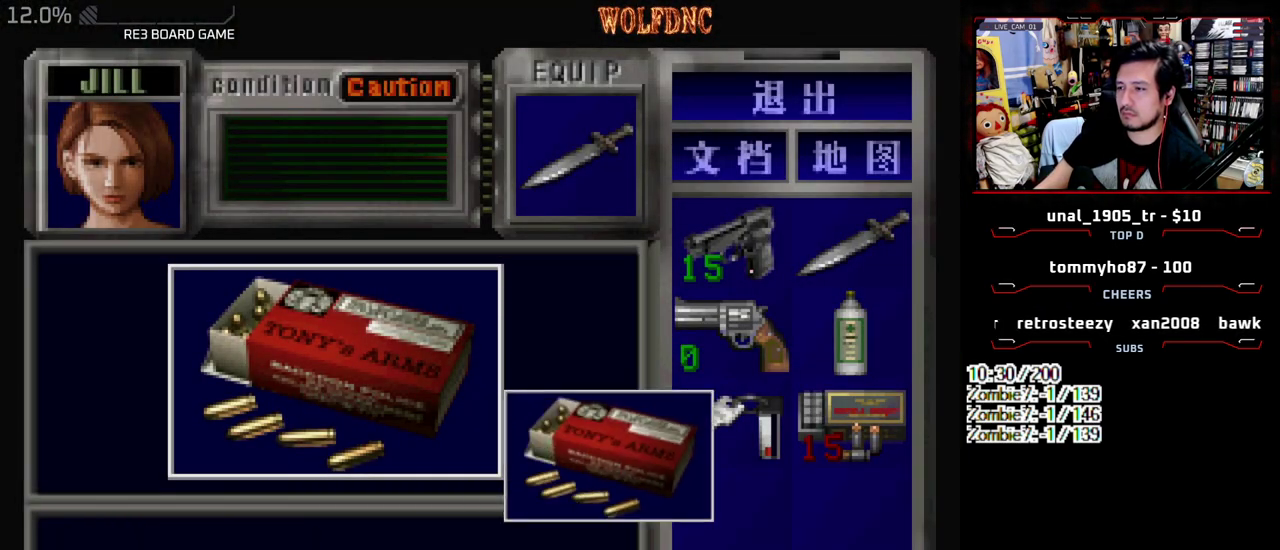
{"buttons": ["CROSS", "SQUARE"], "events": [[183, "SQUARE", "down"], [233, "CROSS", "up"], [283, "CROSS", "down"], [317, "SQUARE", "up"], [367, "CROSS", "up"], [417, "CROSS", "down"], [417, "SQUARE", "down"]]}
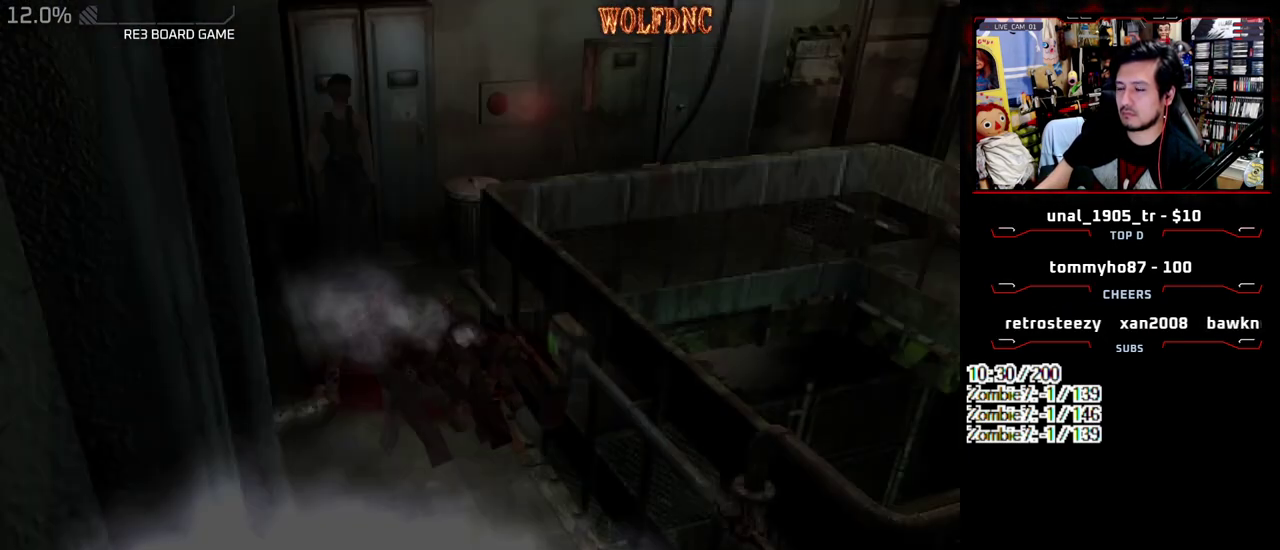
{"buttons": []}
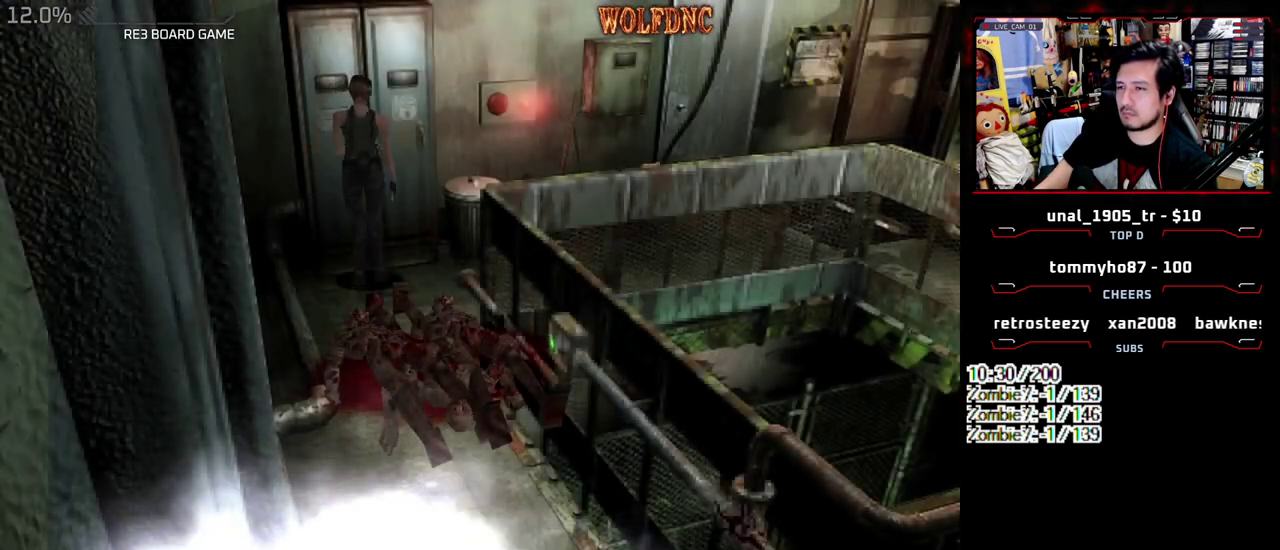
{"buttons": []}
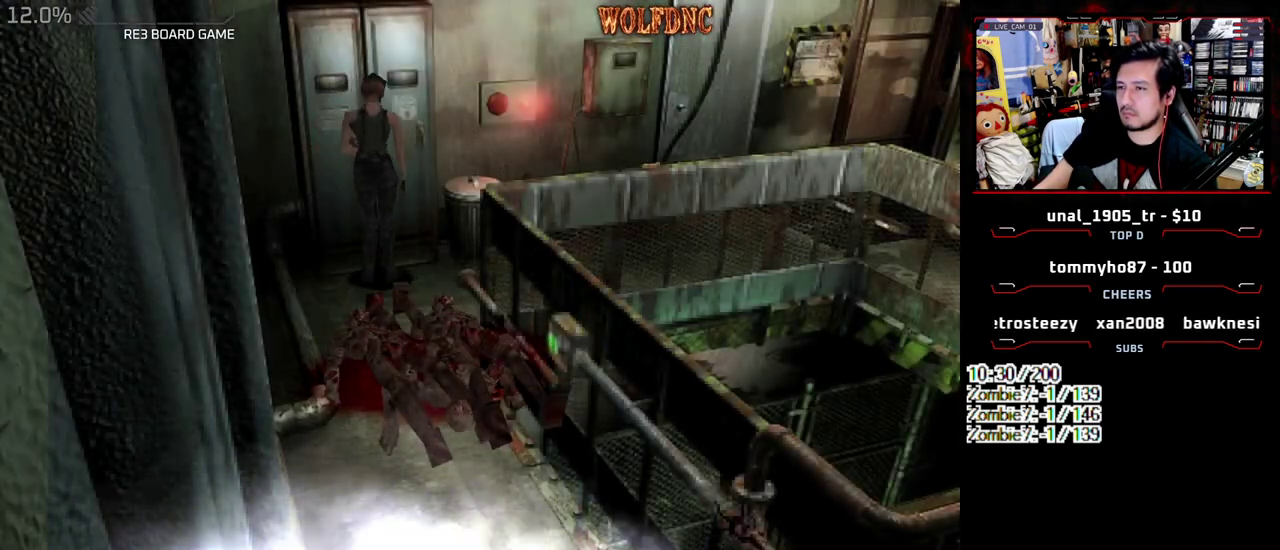
{"buttons": []}
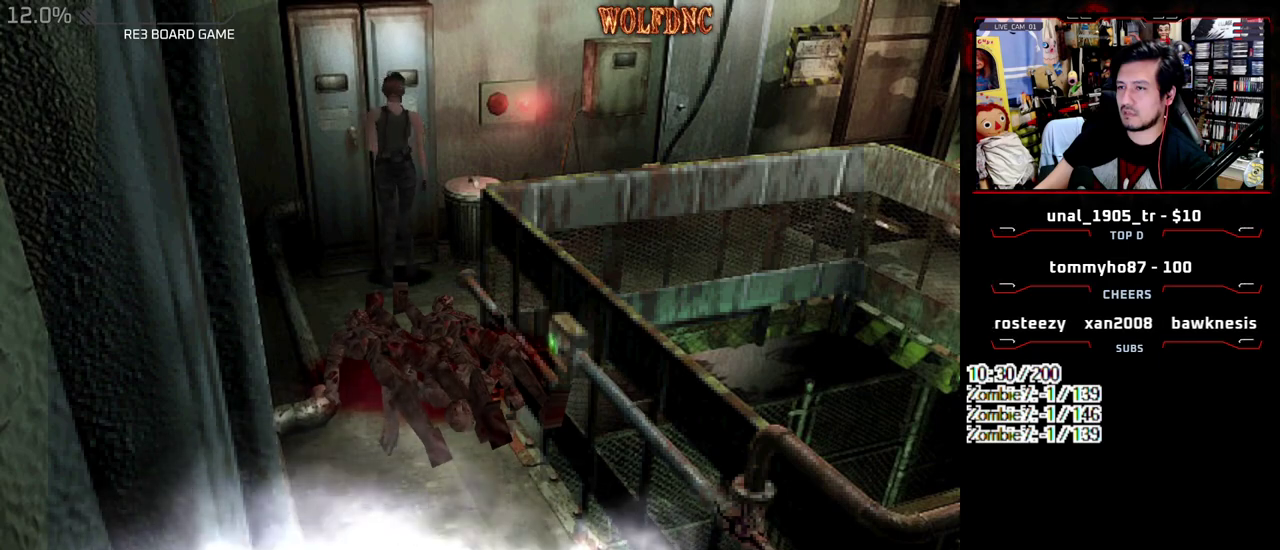
{"buttons": ["CROSS", "SQUARE", "DPAD_RIGHT"], "events": [[17, "CROSS", "down"], [17, "DPAD_UP", "down"], [17, "SQUARE", "down"], [100, "CROSS", "up"], [100, "DPAD_UP", "up"], [150, "CROSS", "down"], [150, "DPAD_UP", "down"], [200, "SQUARE", "up"], [250, "SQUARE", "down"], [283, "DPAD_RIGHT", "down"], [383, "SQUARE", "up"], [433, "DPAD_UP", "up"], [433, "SQUARE", "down"]]}
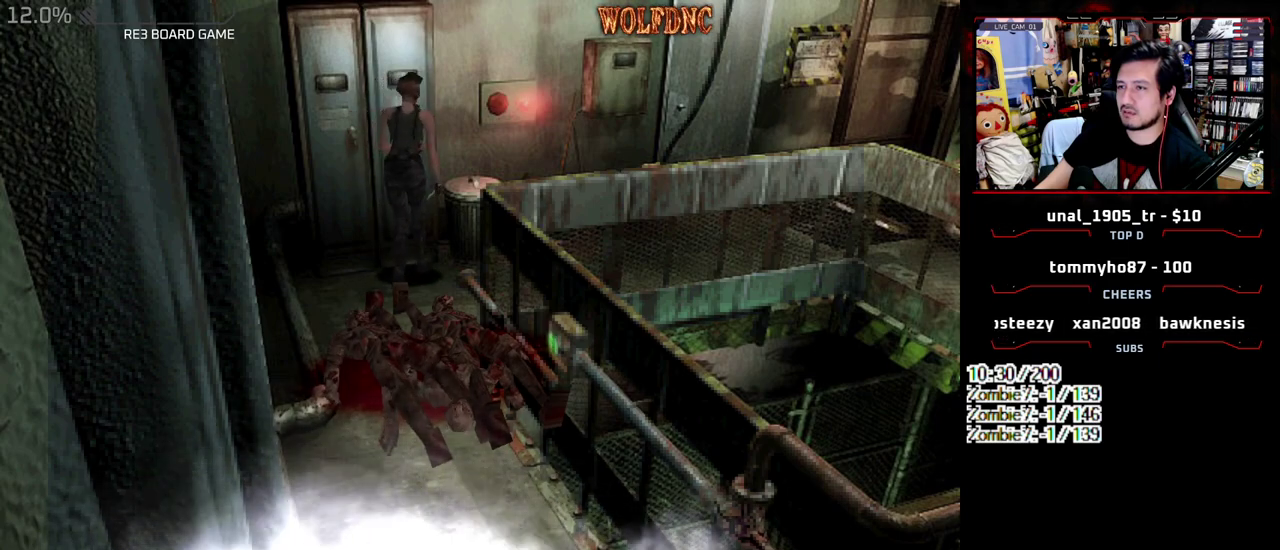
{"buttons": ["CROSS", "SQUARE", "DPAD_UP", "DPAD_RIGHT"], "events": [[17, "DPAD_UP", "down"], [67, "SQUARE", "up"], [117, "SQUARE", "down"], [300, "CROSS", "up"], [350, "CROSS", "down"]]}
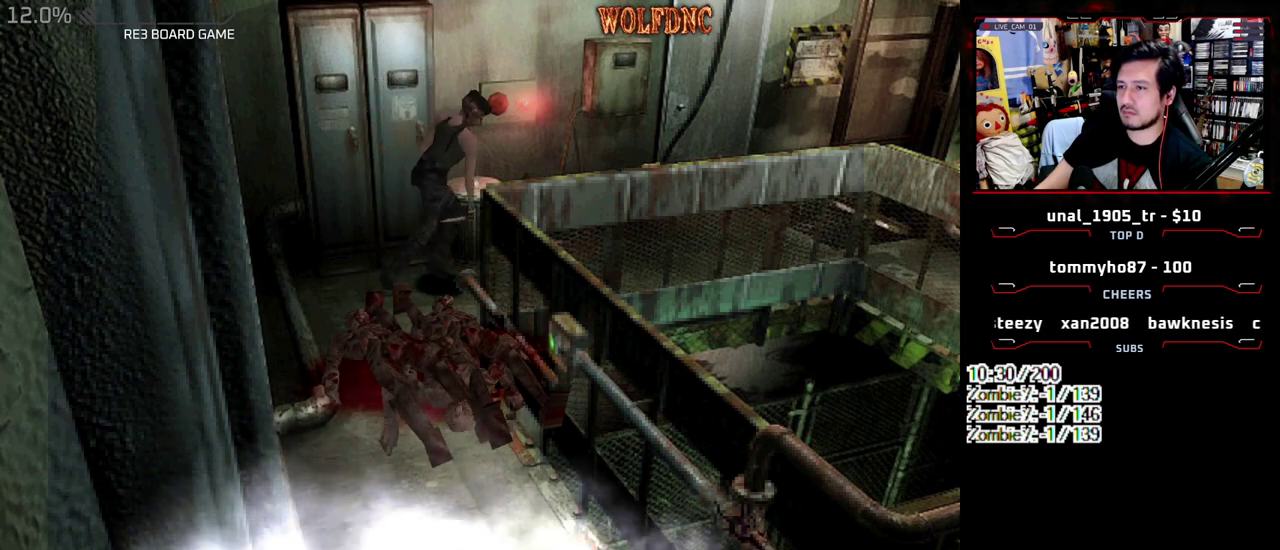
{"buttons": ["CROSS", "SQUARE", "DPAD_UP", "DPAD_LEFT"], "events": [[83, "DPAD_LEFT", "down"], [83, "DPAD_RIGHT", "up"], [133, "CROSS", "up"], [183, "CROSS", "down"], [317, "CROSS", "up"], [417, "CROSS", "down"]]}
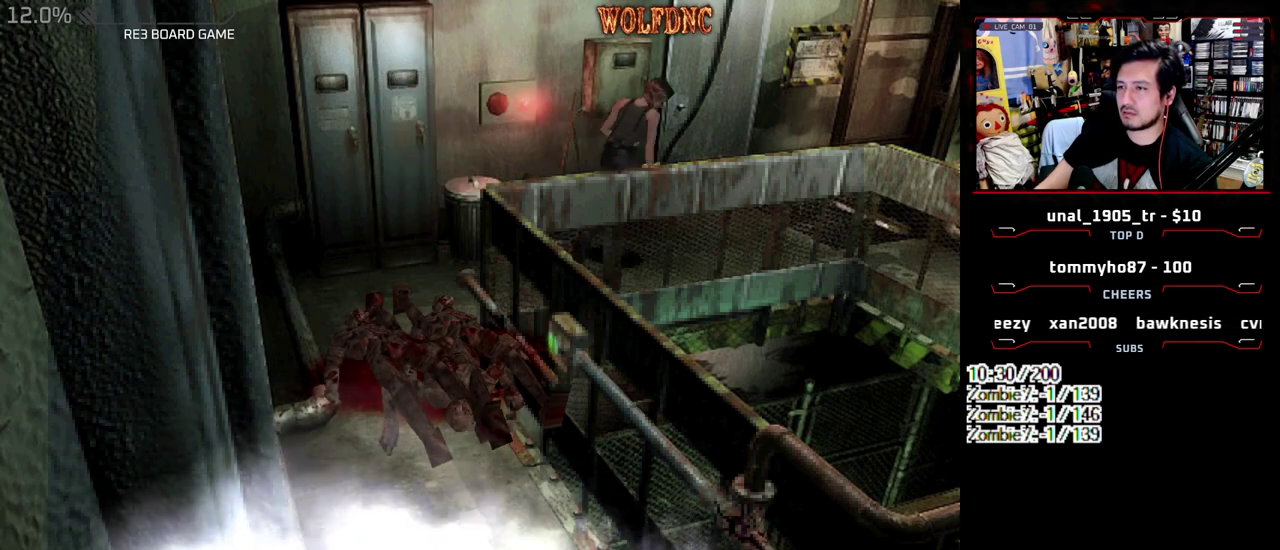
{"buttons": ["CROSS", "SQUARE", "DPAD_UP", "DPAD_LEFT"], "events": [[17, "DPAD_LEFT", "up"], [50, "CROSS", "up"], [283, "DPAD_LEFT", "down"], [433, "CROSS", "down"], [433, "DPAD_LEFT", "up"], [483, "DPAD_LEFT", "down"]]}
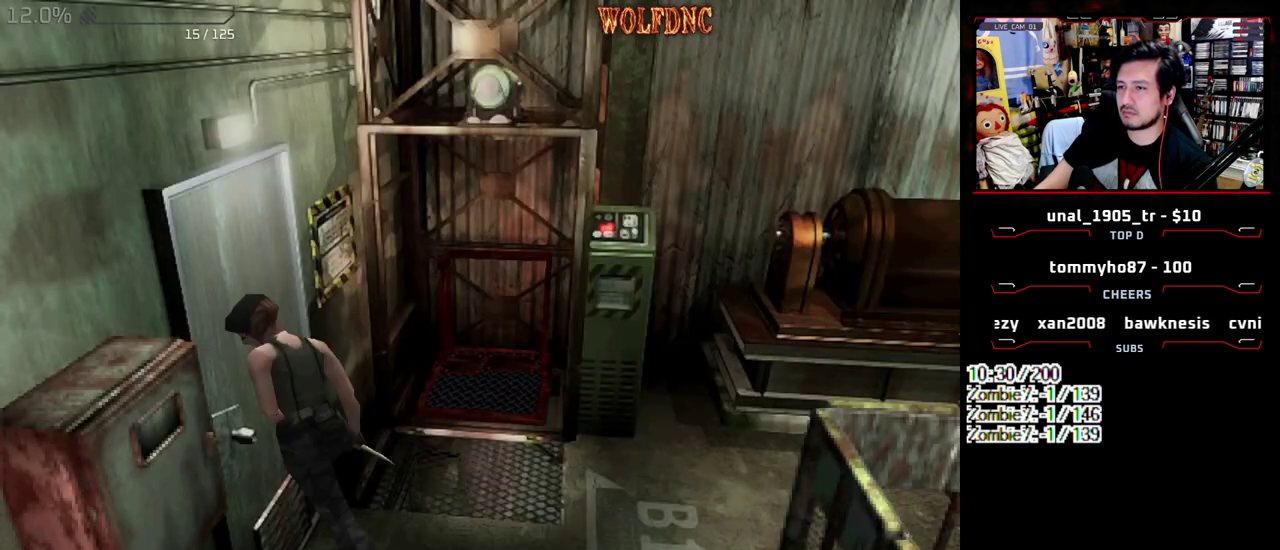
{"buttons": [], "events": [[167, "DPAD_LEFT", "up"], [300, "CROSS", "up"], [300, "DPAD_UP", "up"], [300, "SQUARE", "up"]]}
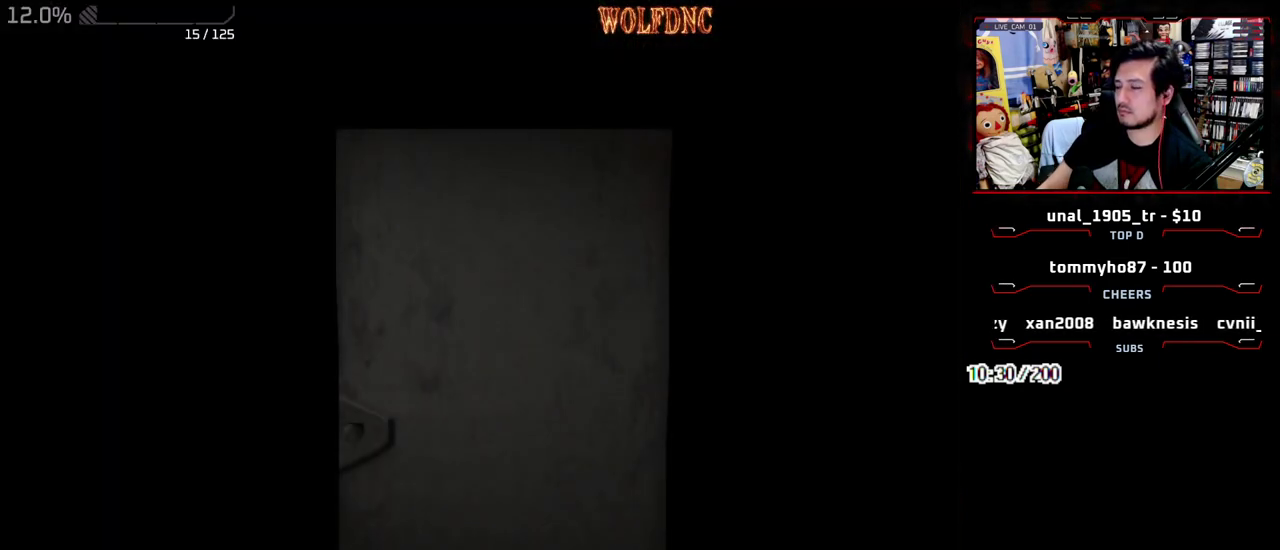
{"buttons": [], "events": []}
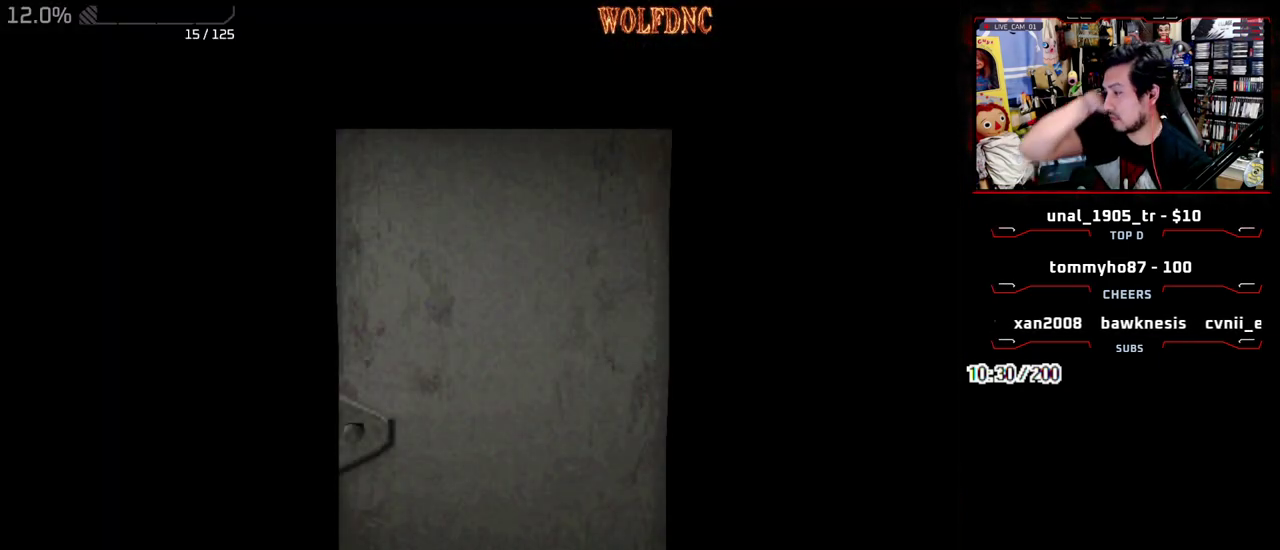
{"buttons": [], "events": []}
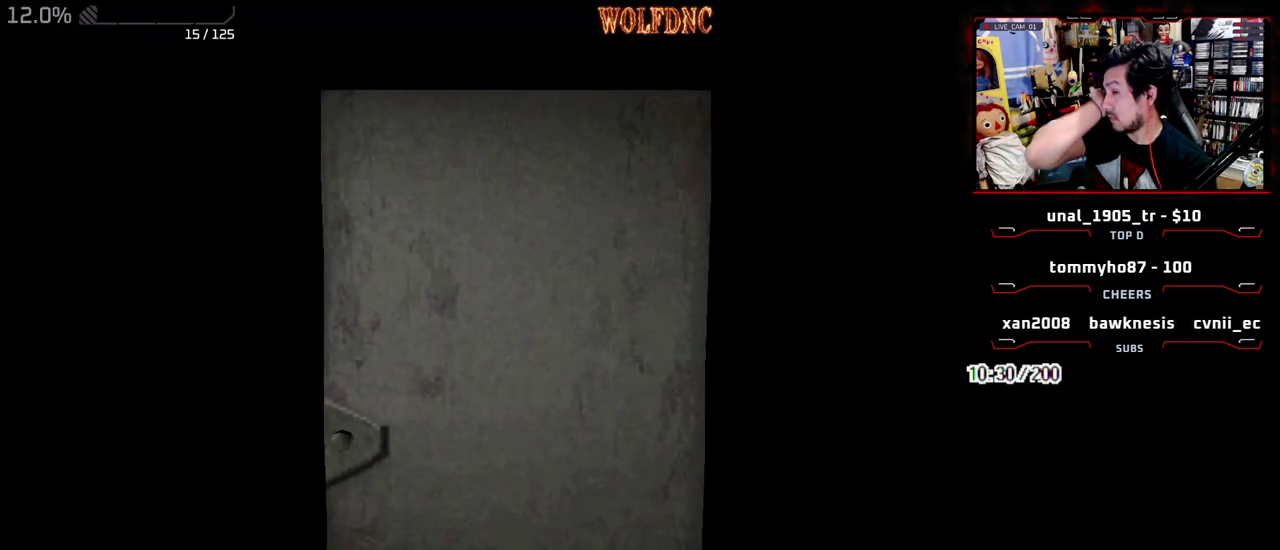
{"buttons": ["DPAD_LEFT"], "events": [[400, "SELECT", "down"], [500, "DPAD_LEFT", "down"], [500, "SELECT", "up"]]}
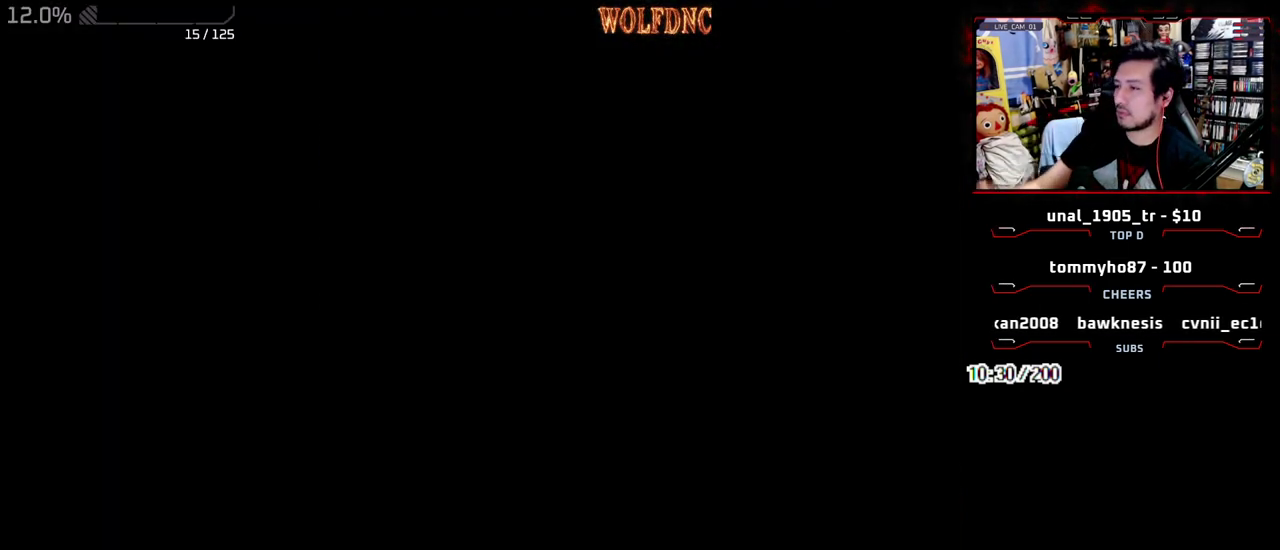
{"buttons": ["SQUARE", "DPAD_UP", "DPAD_LEFT"], "events": [[317, "SQUARE", "down"], [367, "DPAD_UP", "down"]]}
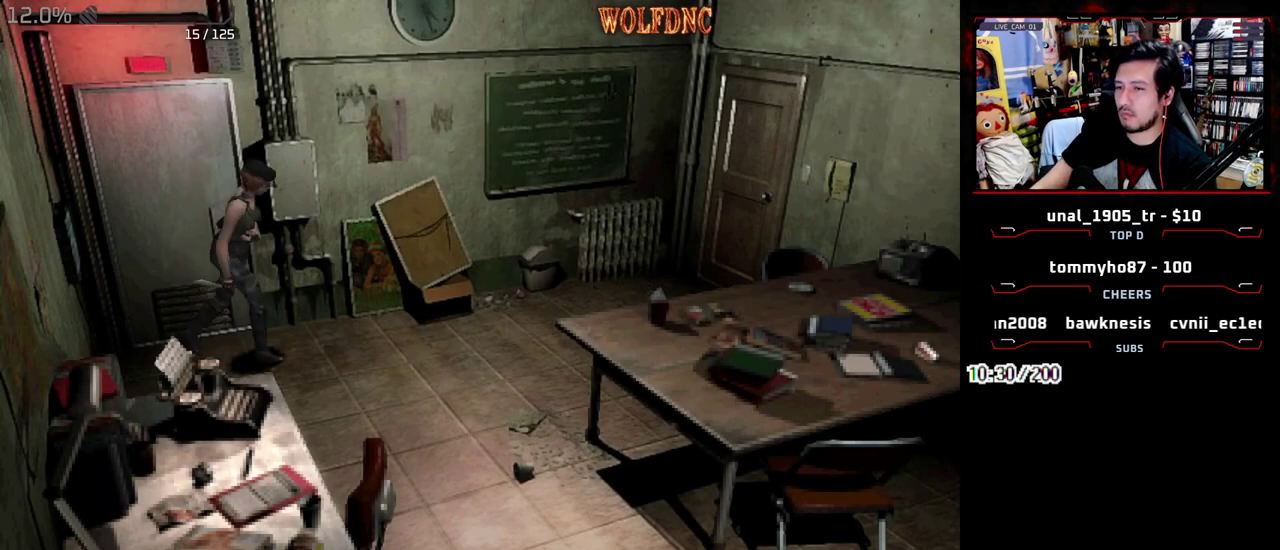
{"buttons": ["SQUARE", "DPAD_UP"], "events": [[250, "DPAD_LEFT", "up"]]}
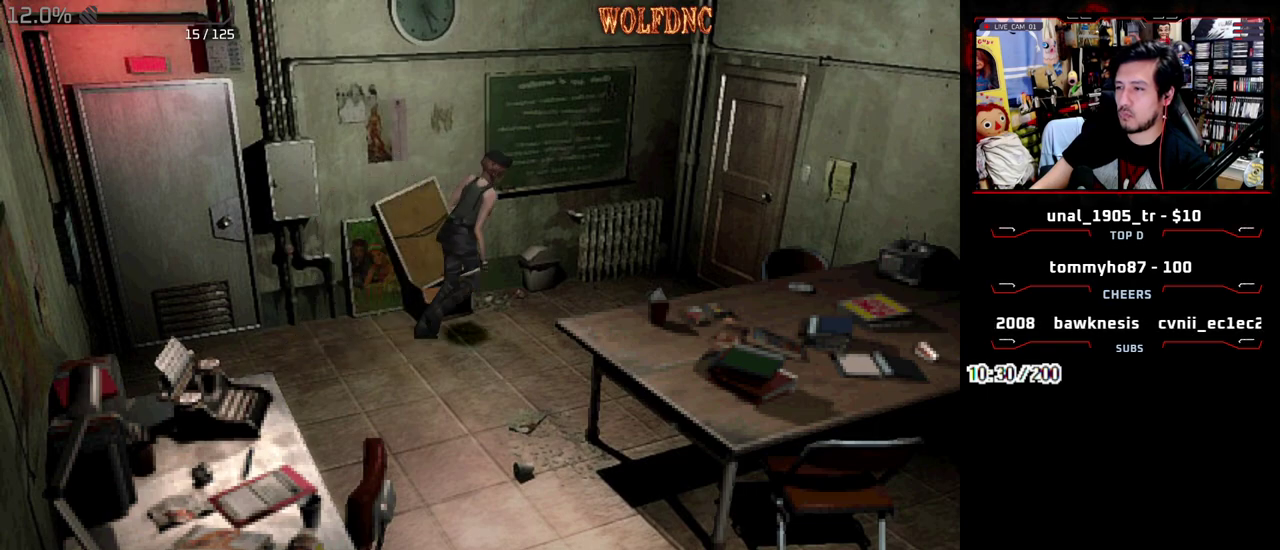
{"buttons": ["CROSS", "SQUARE", "DPAD_UP"], "events": [[500, "CROSS", "down"]]}
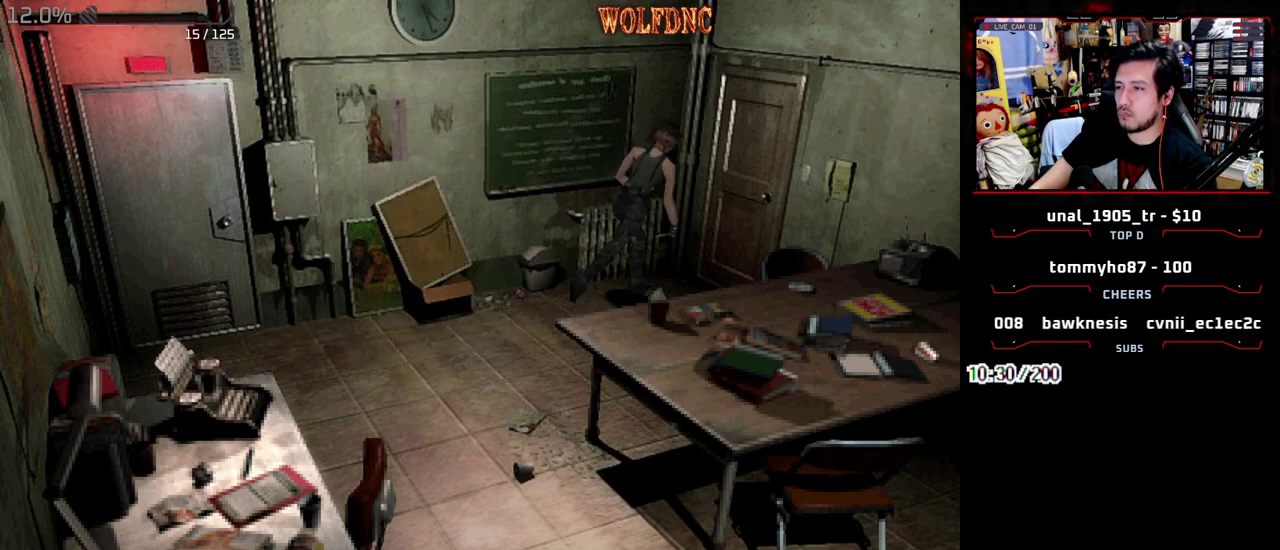
{"buttons": [], "events": [[33, "DPAD_RIGHT", "down"], [267, "DPAD_RIGHT", "up"], [367, "DPAD_UP", "up"], [417, "CROSS", "up"], [417, "SQUARE", "up"]]}
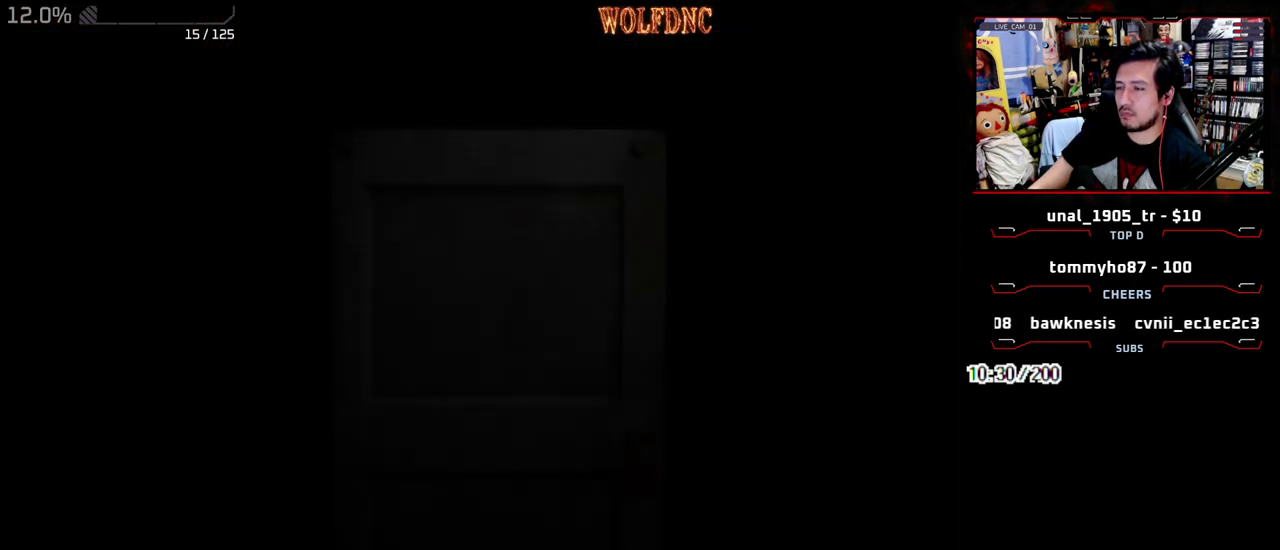
{"buttons": [], "events": []}
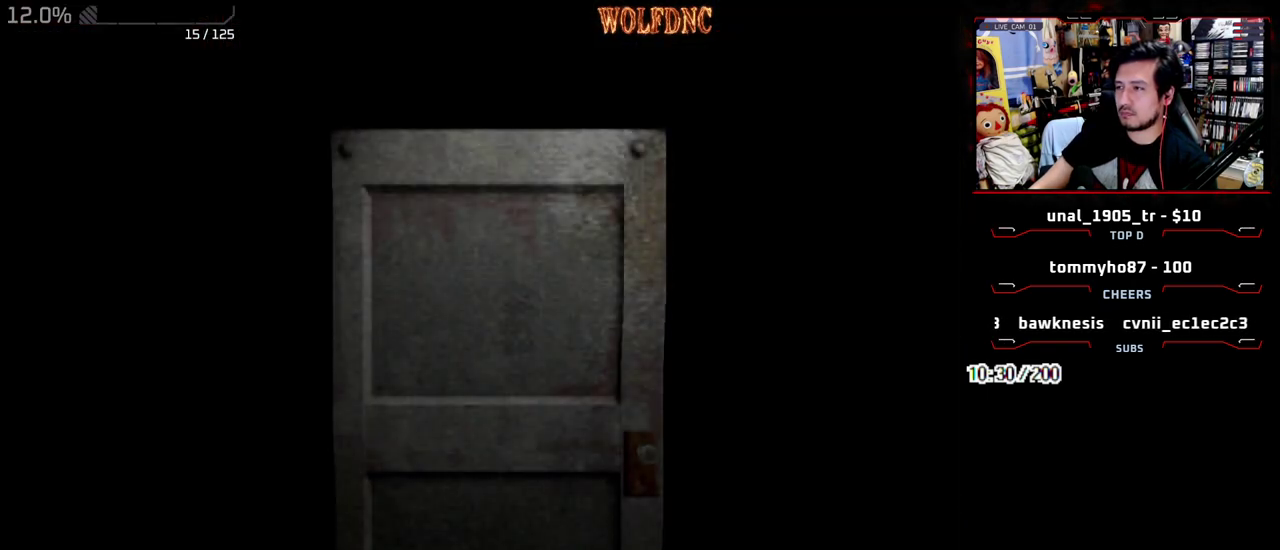
{"buttons": ["SELECT"], "events": [[500, "SELECT", "down"]]}
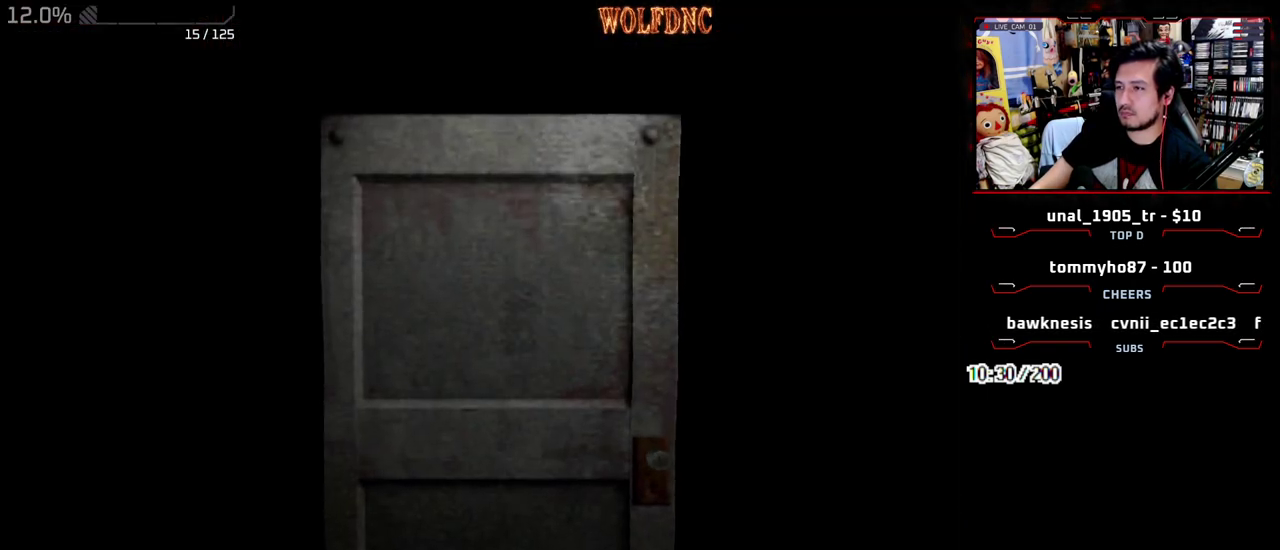
{"buttons": [], "events": [[83, "DPAD_LEFT", "down"], [83, "SELECT", "up"], [133, "DPAD_UP", "down"], [233, "SQUARE", "down"], [417, "DPAD_UP", "up"], [417, "SQUARE", "up"], [467, "DPAD_LEFT", "up"]]}
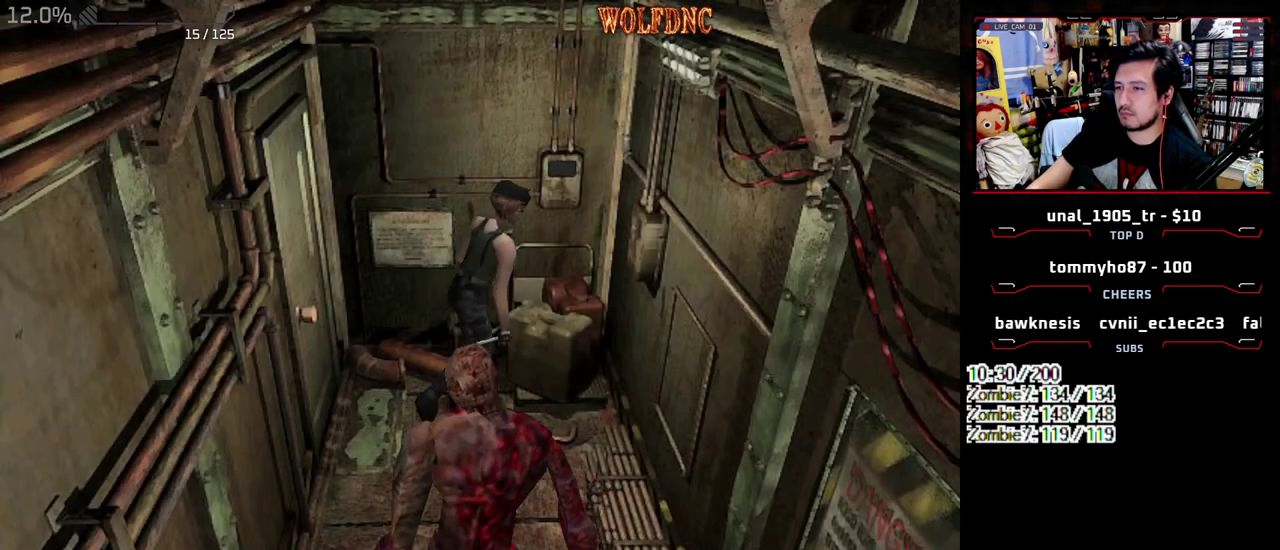
{"buttons": ["CROSS", "DPAD_LEFT"], "events": [[150, "R1", "down"], [283, "R1", "up"], [433, "CROSS", "down"], [433, "DPAD_LEFT", "down"]]}
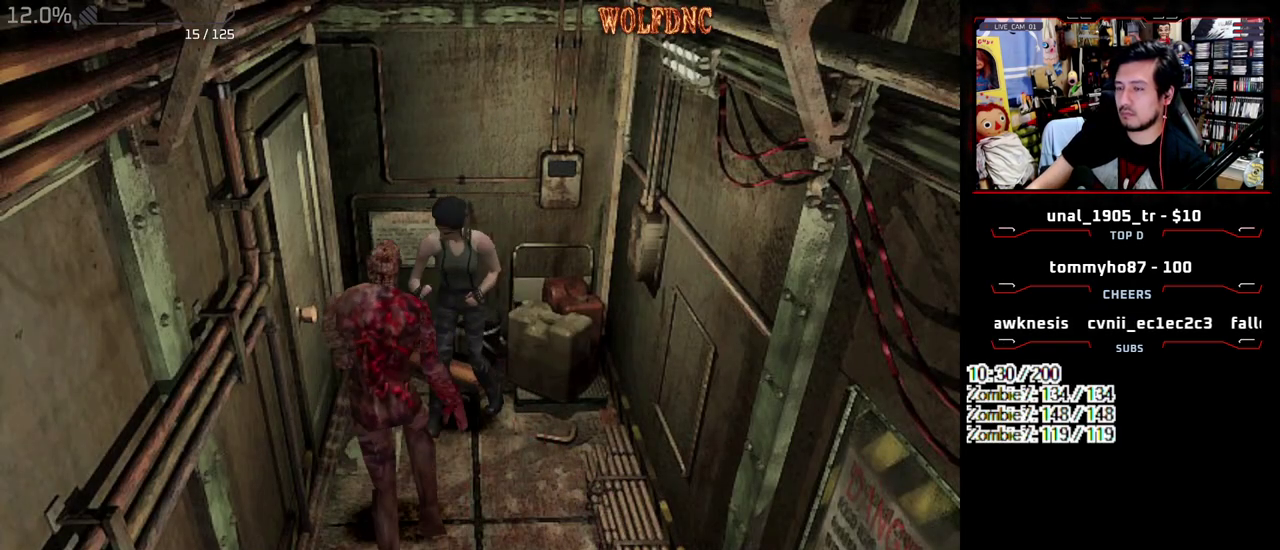
{"buttons": ["CROSS", "R1", "DPAD_LEFT"], "events": [[33, "DPAD_DOWN", "down"], [67, "CROSS", "up"], [117, "CROSS", "down"], [117, "DPAD_RIGHT", "down"], [167, "DPAD_DOWN", "up"], [167, "DPAD_LEFT", "up"], [267, "DPAD_LEFT", "down"], [267, "DPAD_RIGHT", "up"], [350, "DPAD_RIGHT", "down"], [400, "DPAD_LEFT", "up"], [450, "DPAD_LEFT", "down"], [450, "DPAD_RIGHT", "up"], [450, "R1", "down"]]}
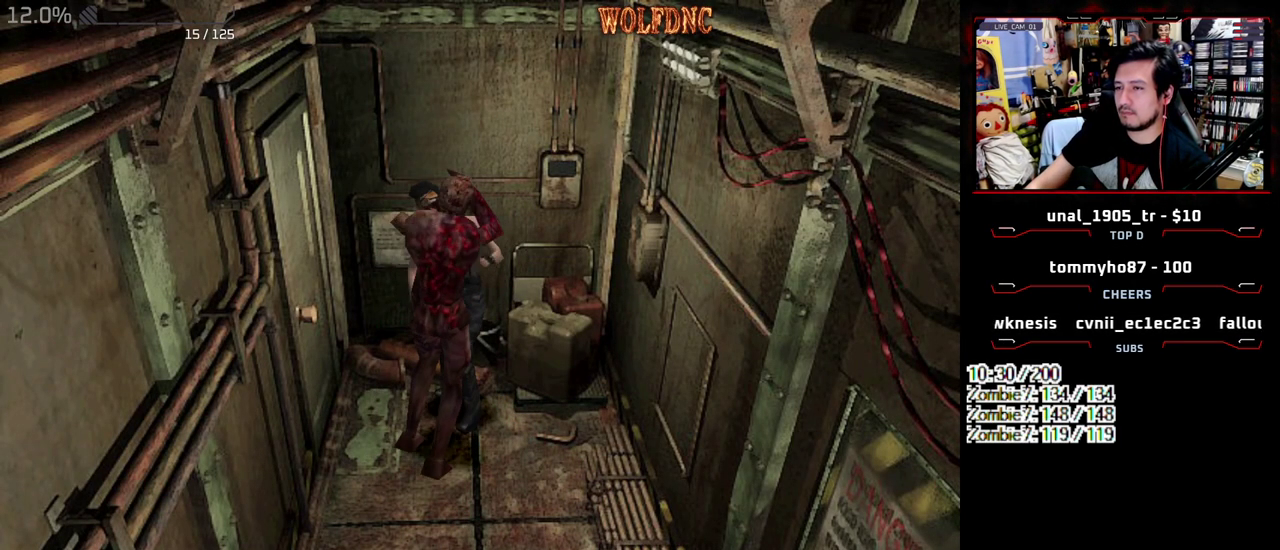
{"buttons": ["CROSS", "R1", "DPAD_RIGHT"], "events": [[33, "DPAD_LEFT", "up"], [33, "DPAD_RIGHT", "down"], [33, "DPAD_UP", "down"], [83, "DPAD_UP", "up"], [83, "R1", "up"], [133, "DPAD_LEFT", "down"], [133, "DPAD_RIGHT", "up"], [183, "DPAD_UP", "down"], [183, "R1", "down"], [233, "DPAD_LEFT", "up"], [233, "DPAD_RIGHT", "down"], [233, "DPAD_UP", "up"], [267, "R1", "up"], [317, "CROSS", "up"], [317, "DPAD_LEFT", "down"], [317, "DPAD_RIGHT", "up"], [367, "CROSS", "down"], [367, "DPAD_UP", "down"], [367, "R1", "down"], [417, "DPAD_LEFT", "up"], [417, "DPAD_RIGHT", "down"], [417, "DPAD_UP", "up"]]}